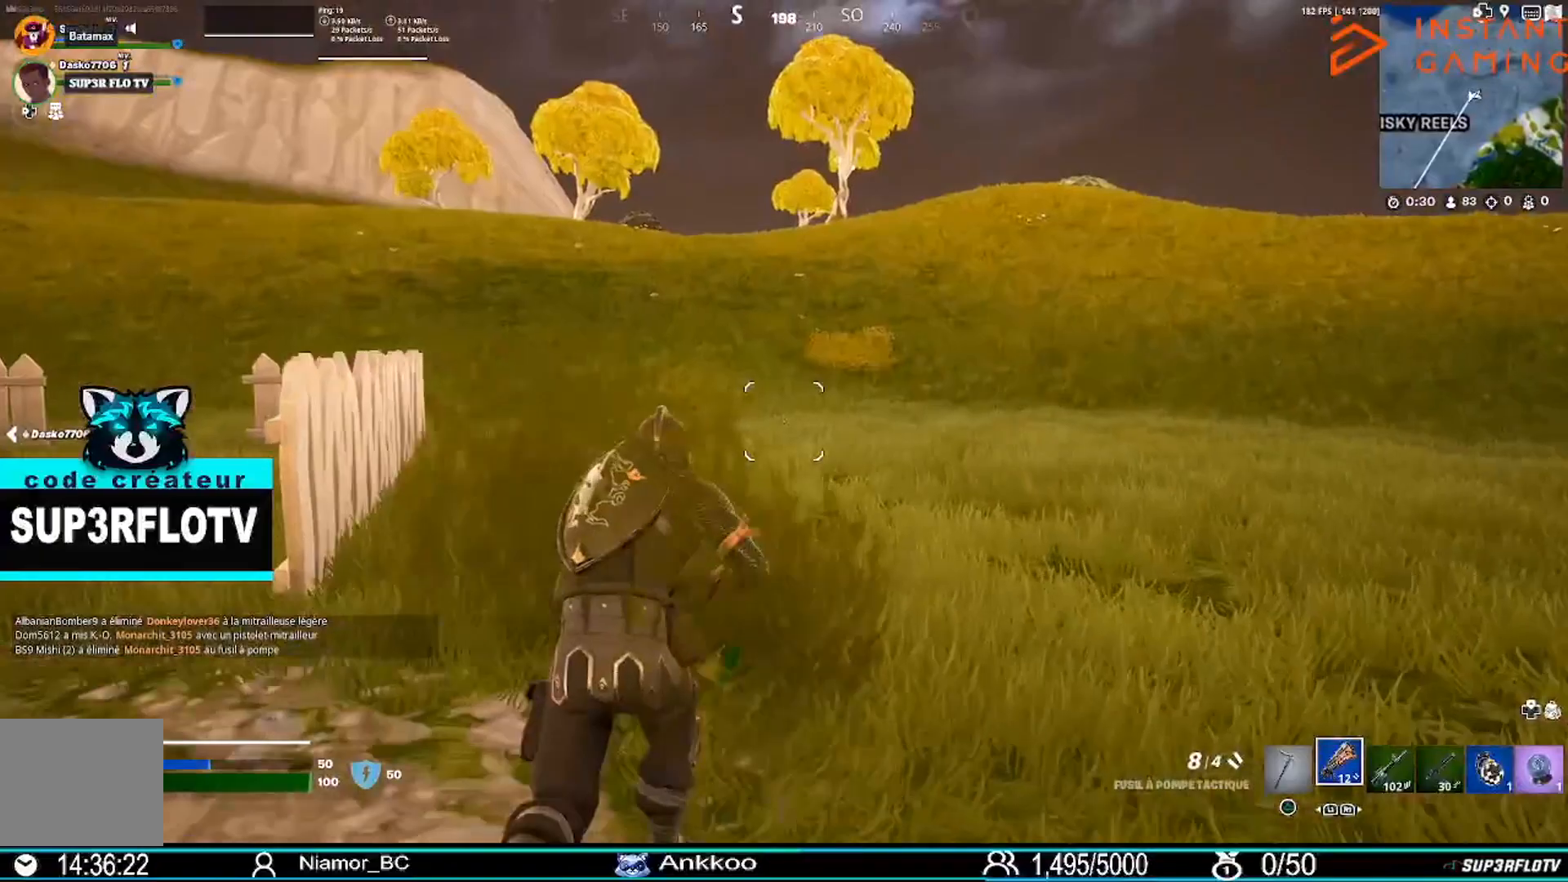
Gameplay with a controller (PlayStation layout); each line is a JSON object with the inputs held at the frame after it. "events" lists button and stick changes between this image and that frame as [ms after this image, input, new state], when the widget could be followed in between.
{"buttons": [], "left_stick": "up", "right_stick": "center", "events": [[133, "L3", "up"], [267, "right_stick", "left"], [367, "right_stick", "center"]]}
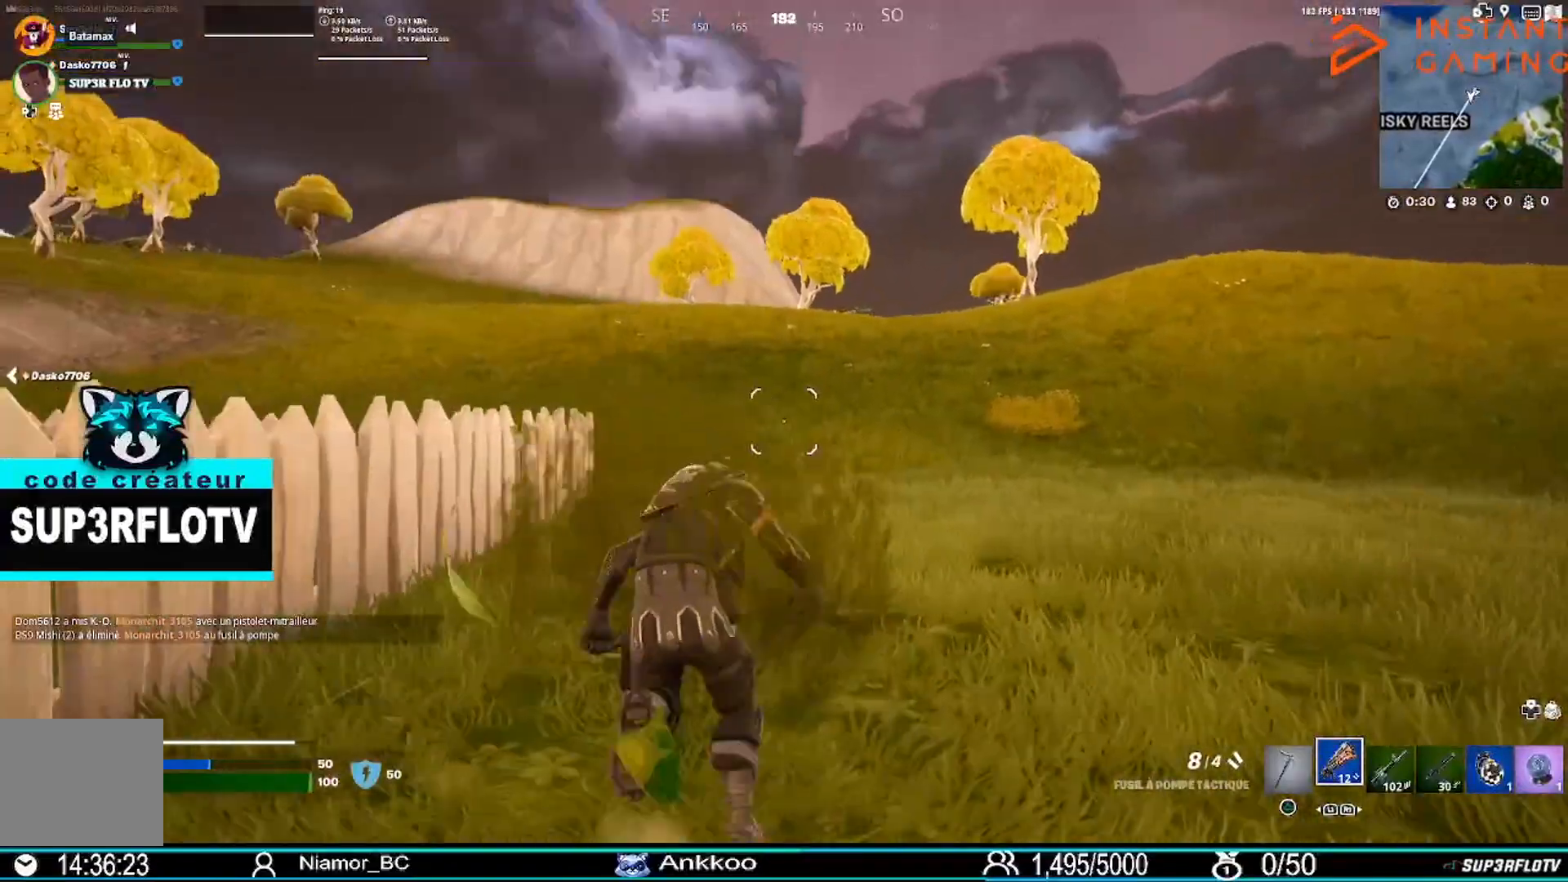
{"buttons": [], "left_stick": "up", "right_stick": "center", "events": []}
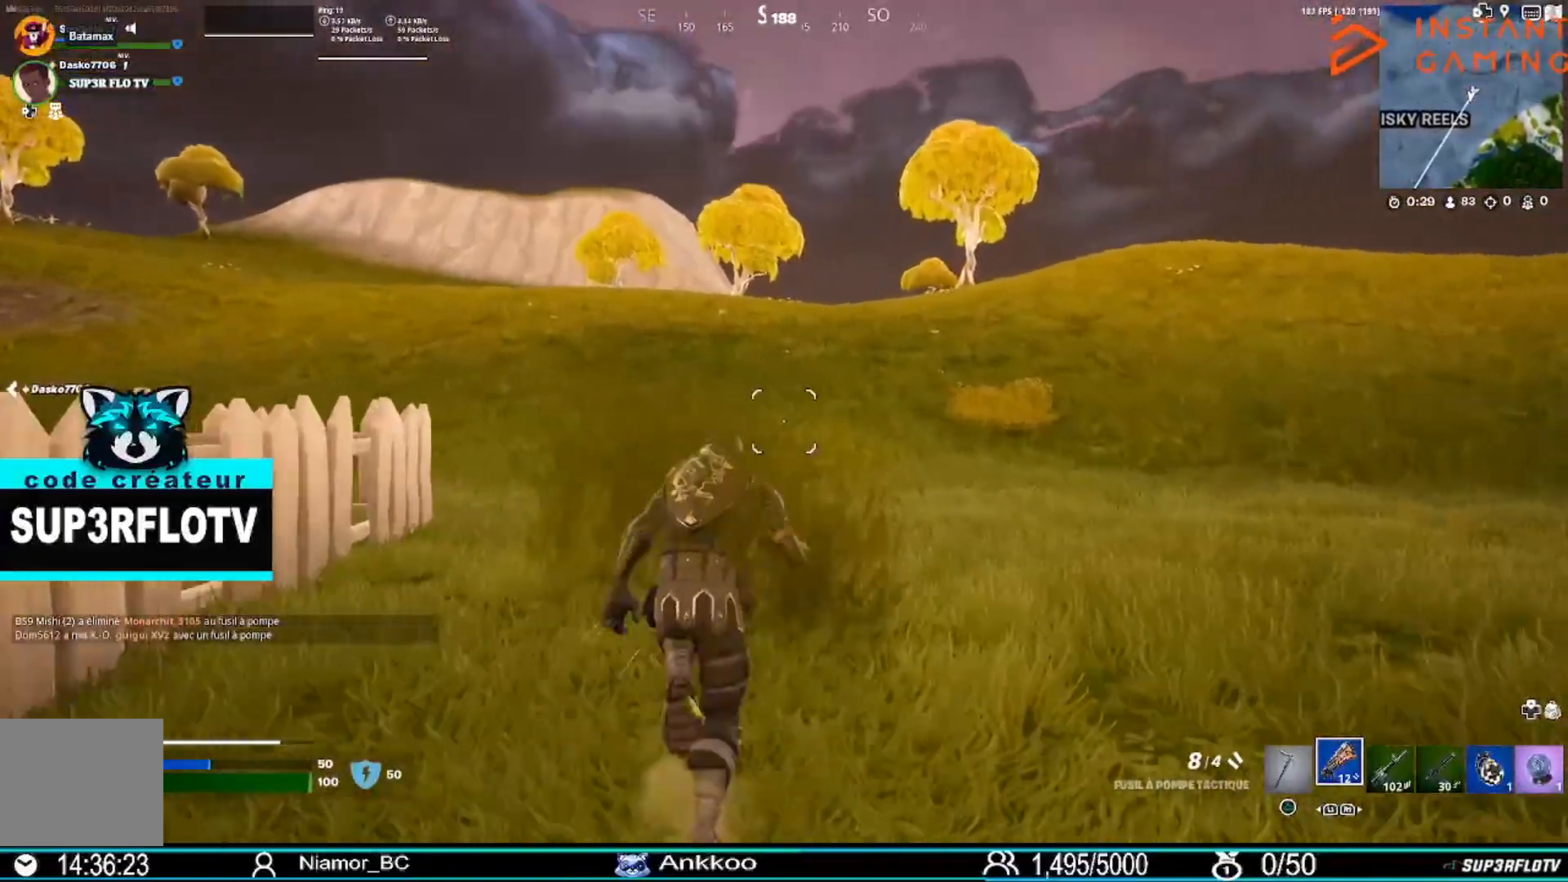
{"buttons": [], "left_stick": "up", "right_stick": "center", "events": [[167, "CROSS", "down"], [300, "CROSS", "up"]]}
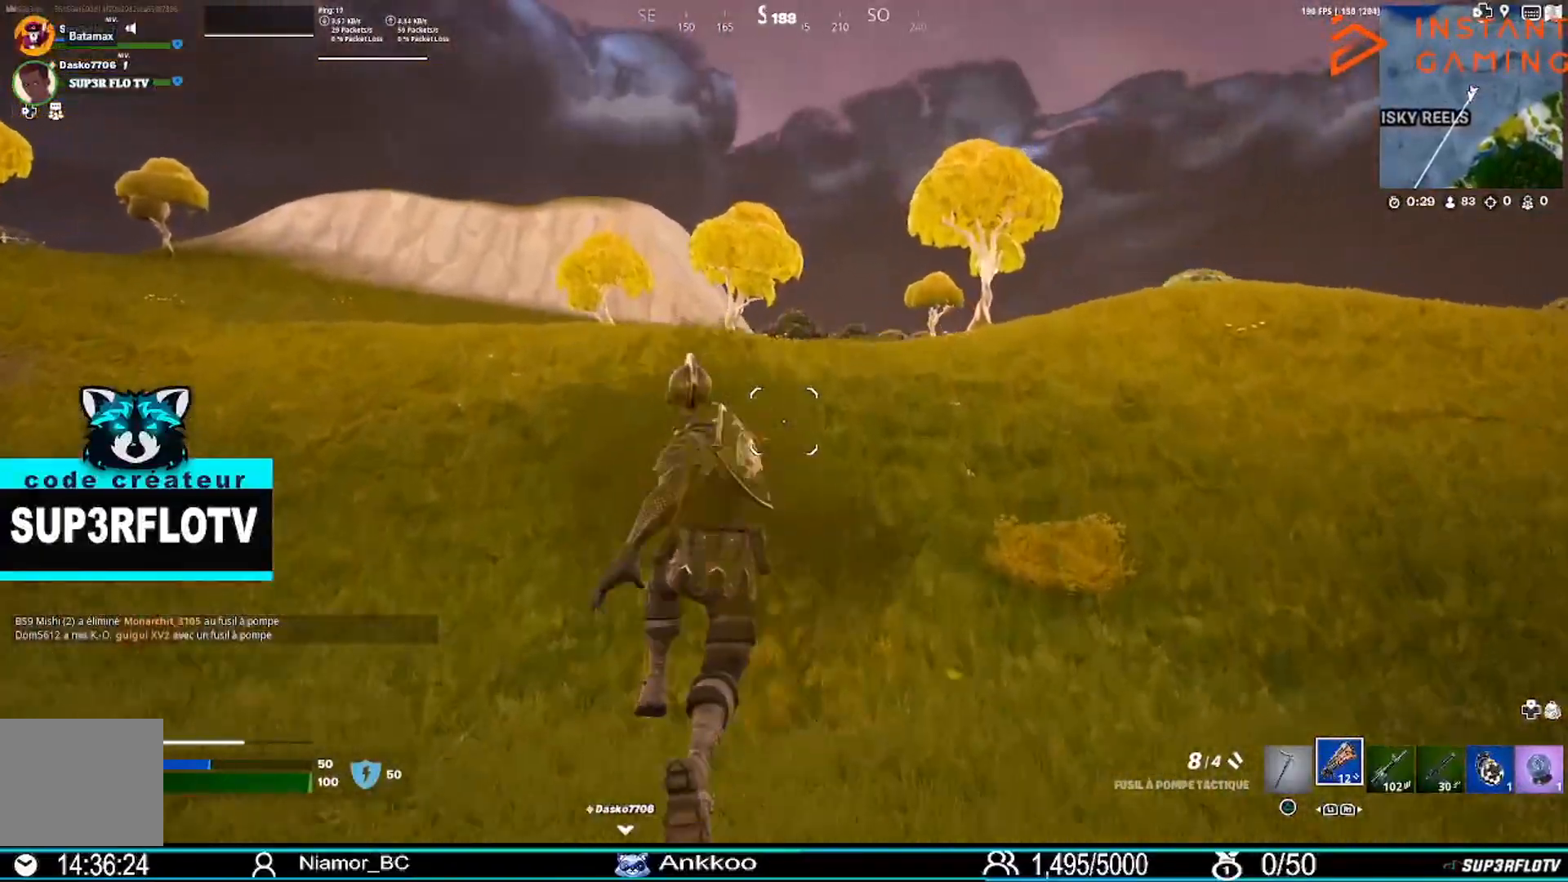
{"buttons": [], "left_stick": "up", "right_stick": "center", "events": [[234, "R3", "down"], [367, "R3", "up"]]}
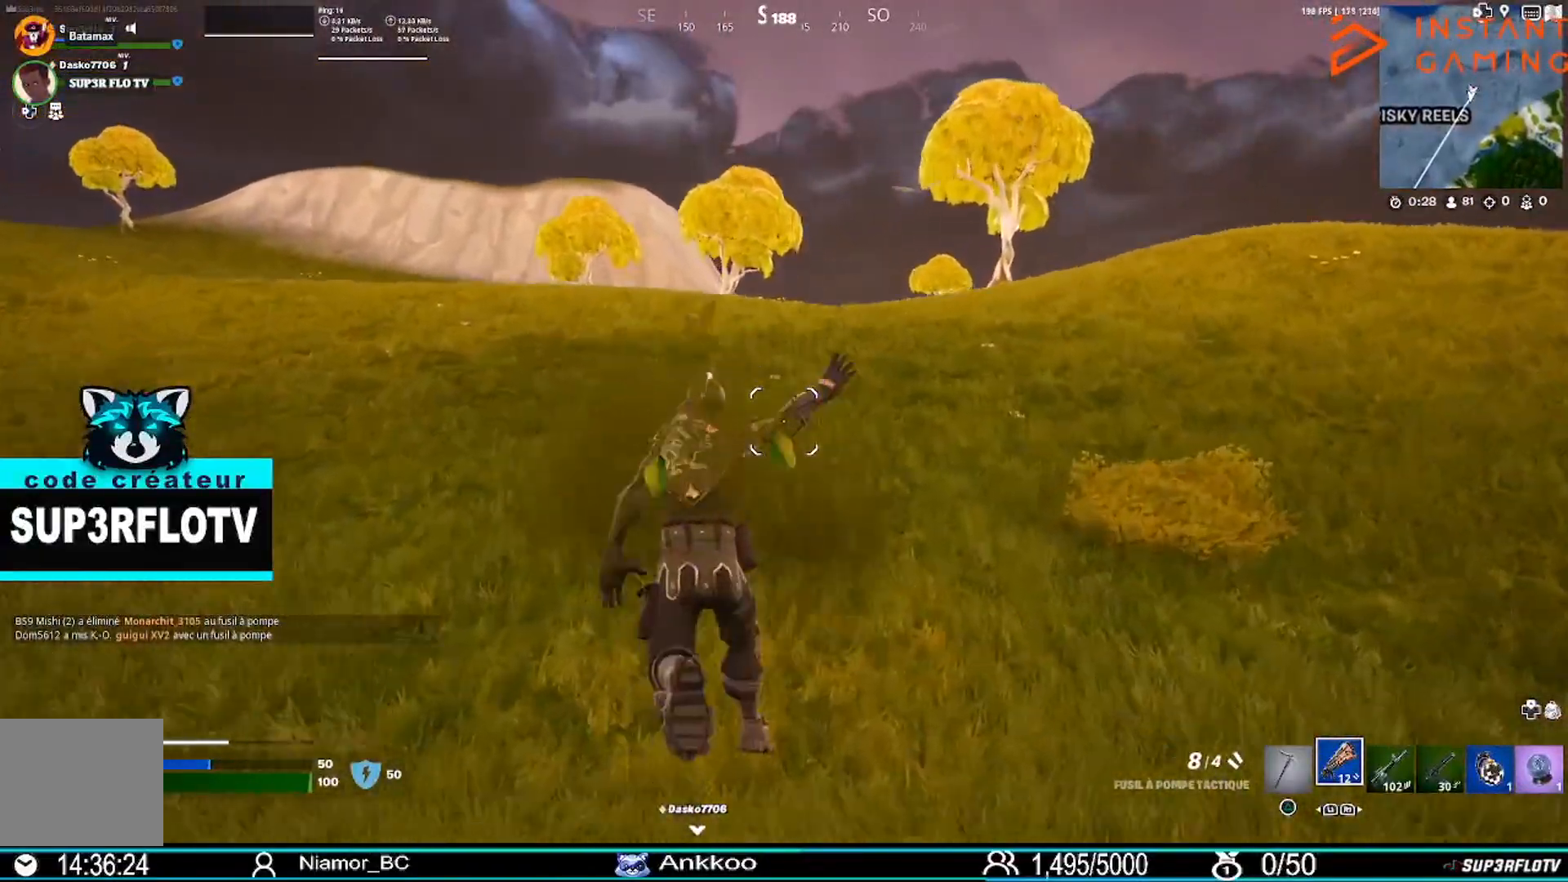
{"buttons": [], "left_stick": "up", "right_stick": "center", "events": []}
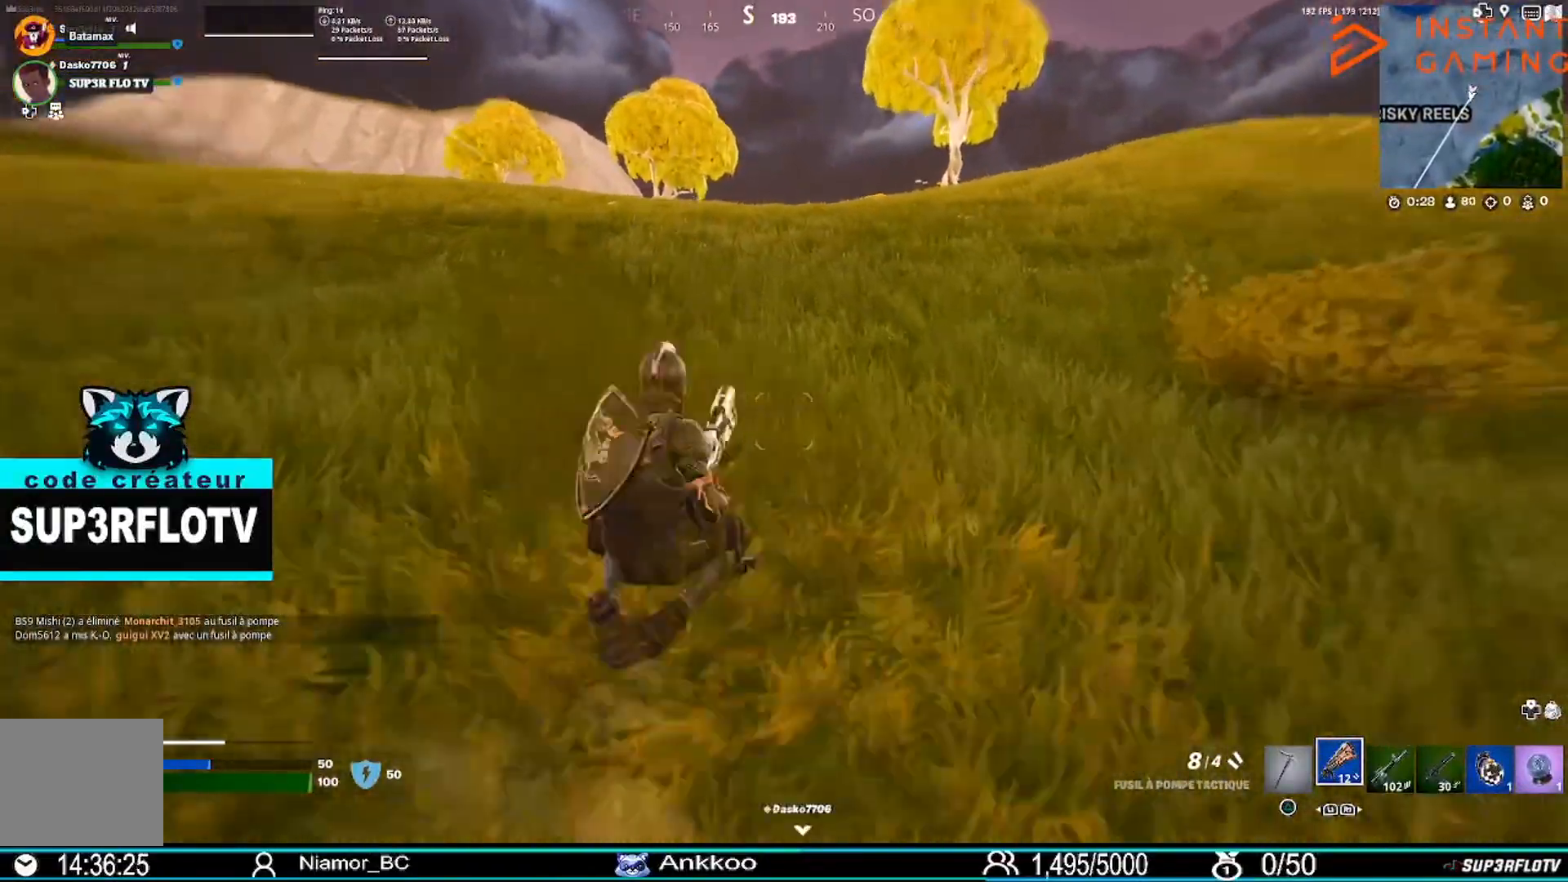
{"buttons": [], "left_stick": "up", "right_stick": "center", "events": [[67, "CROSS", "down"], [200, "CROSS", "up"]]}
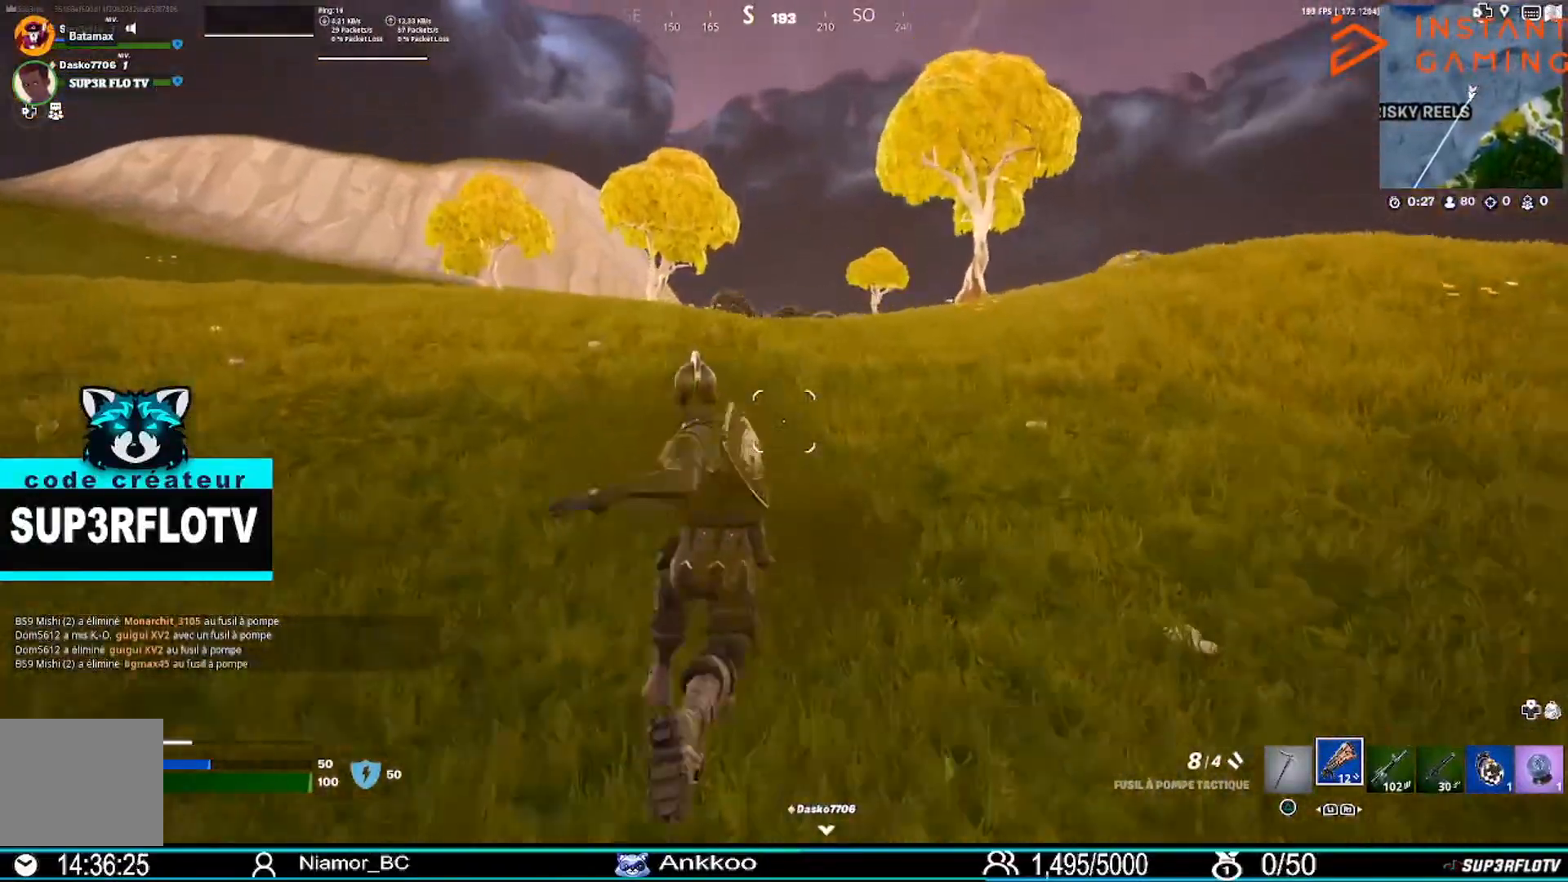
{"buttons": [], "left_stick": "up", "right_stick": "center", "events": [[301, "R3", "down"], [401, "R3", "up"]]}
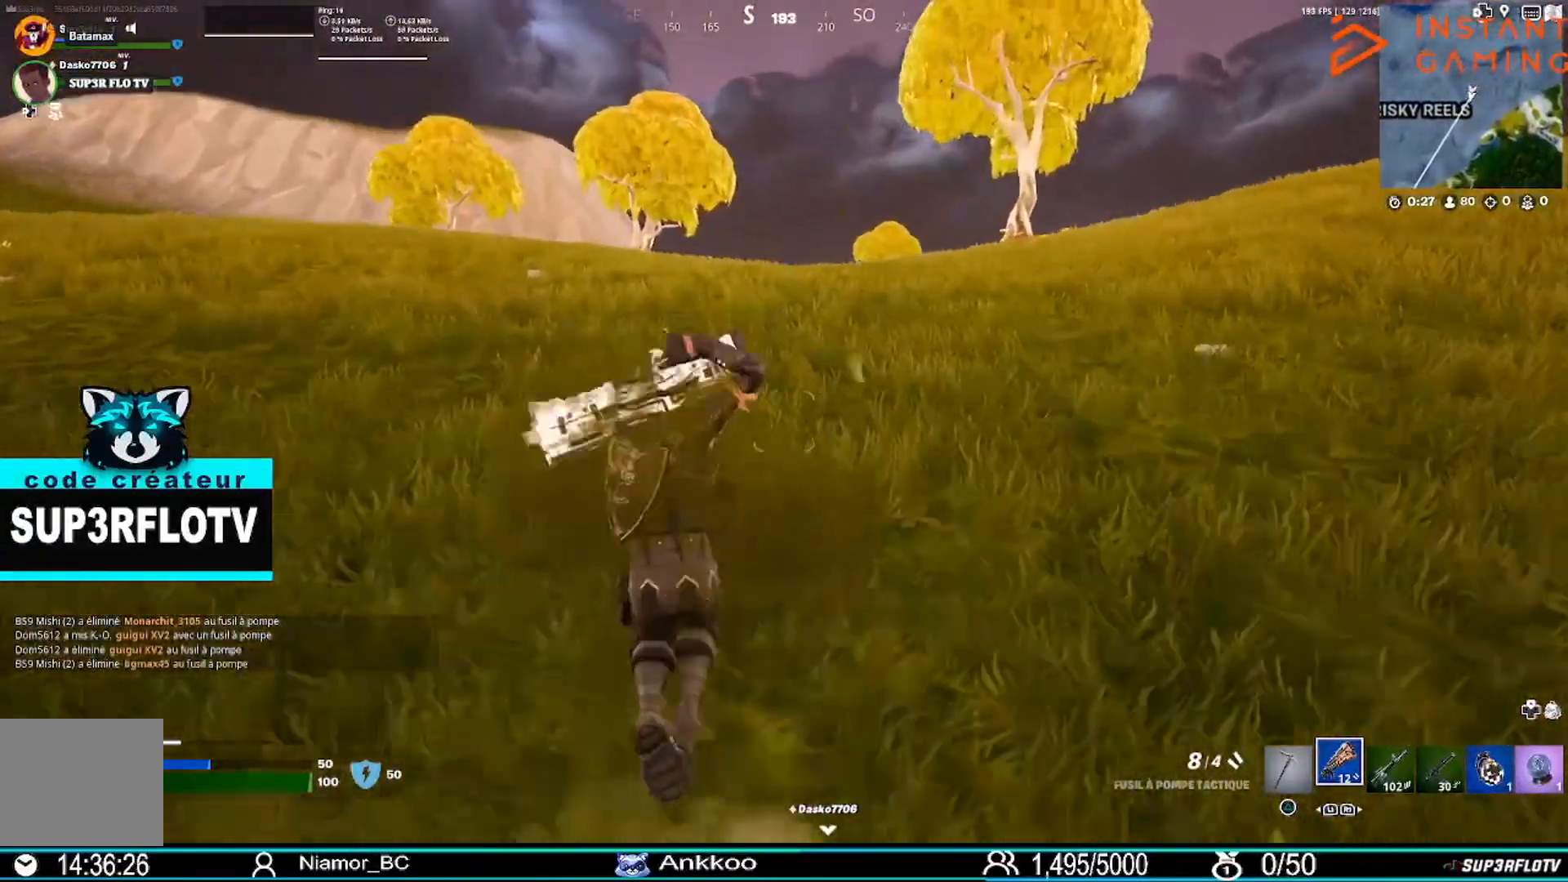
{"buttons": [], "left_stick": "up", "right_stick": "center", "events": [[300, "CROSS", "down"], [434, "CROSS", "up"]]}
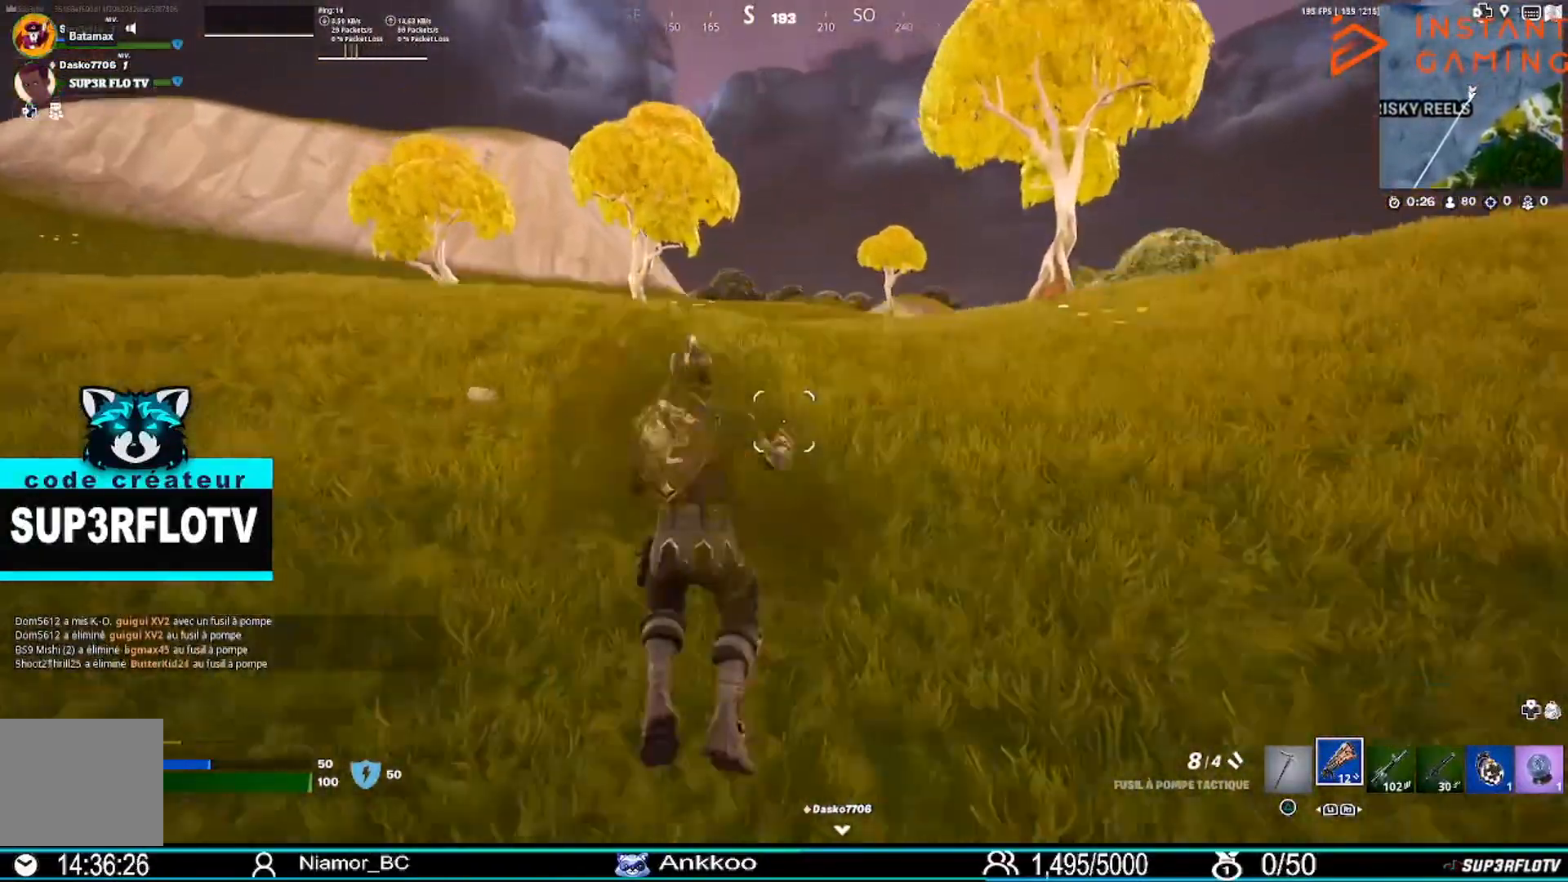
{"buttons": [], "left_stick": "up", "right_stick": "center", "events": [[201, "right_stick", "left"], [334, "right_stick", "center"]]}
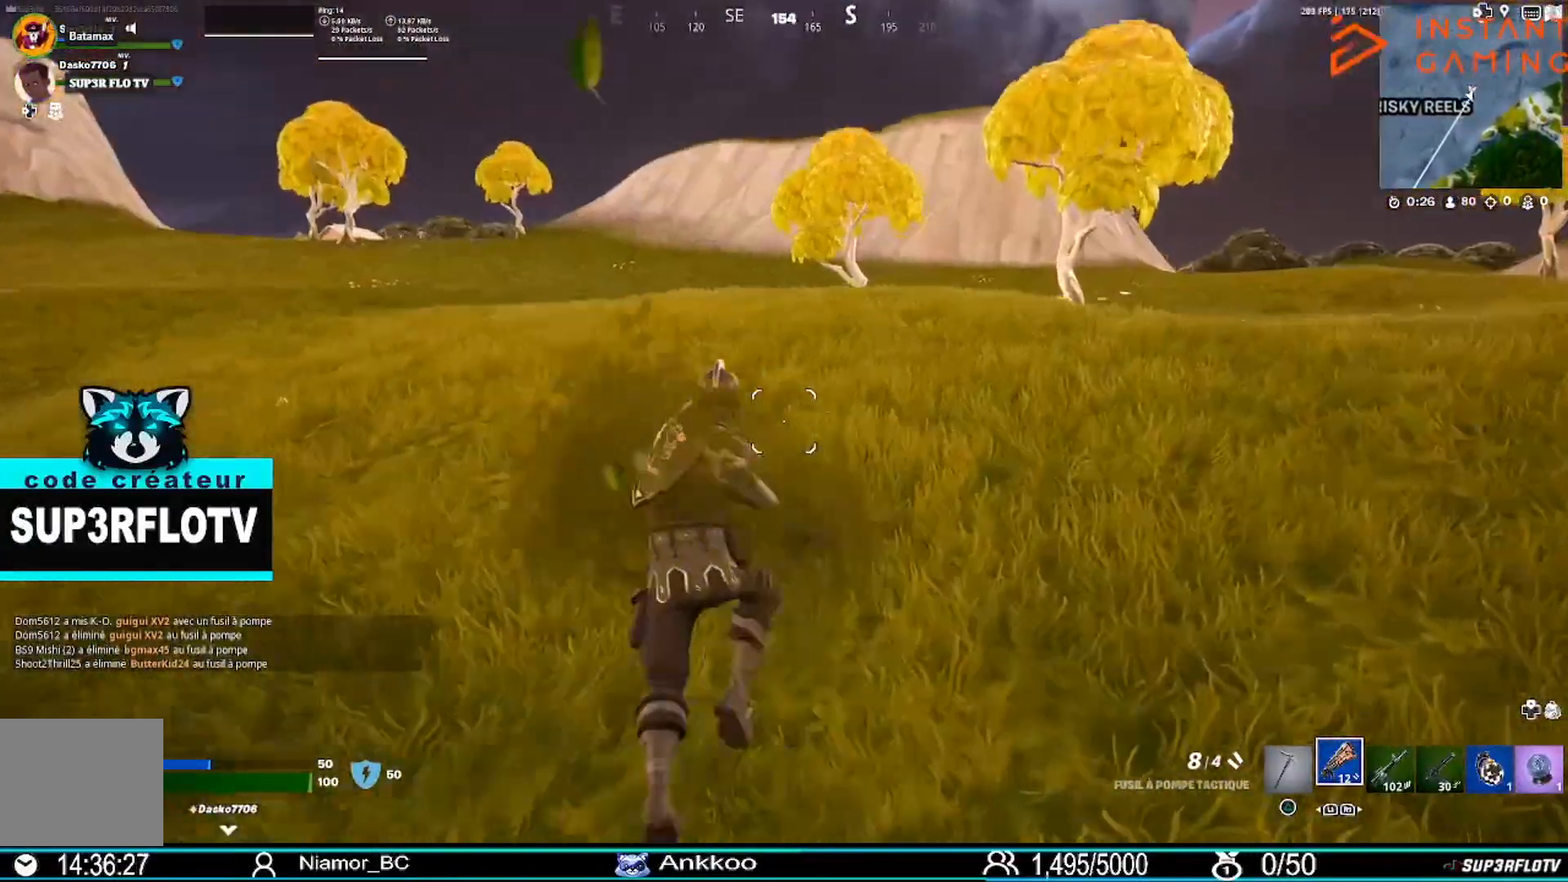
{"buttons": [], "left_stick": "up", "right_stick": "center", "events": [[200, "right_stick", "right"], [267, "L3", "down"], [334, "right_stick", "center"], [434, "L3", "up"]]}
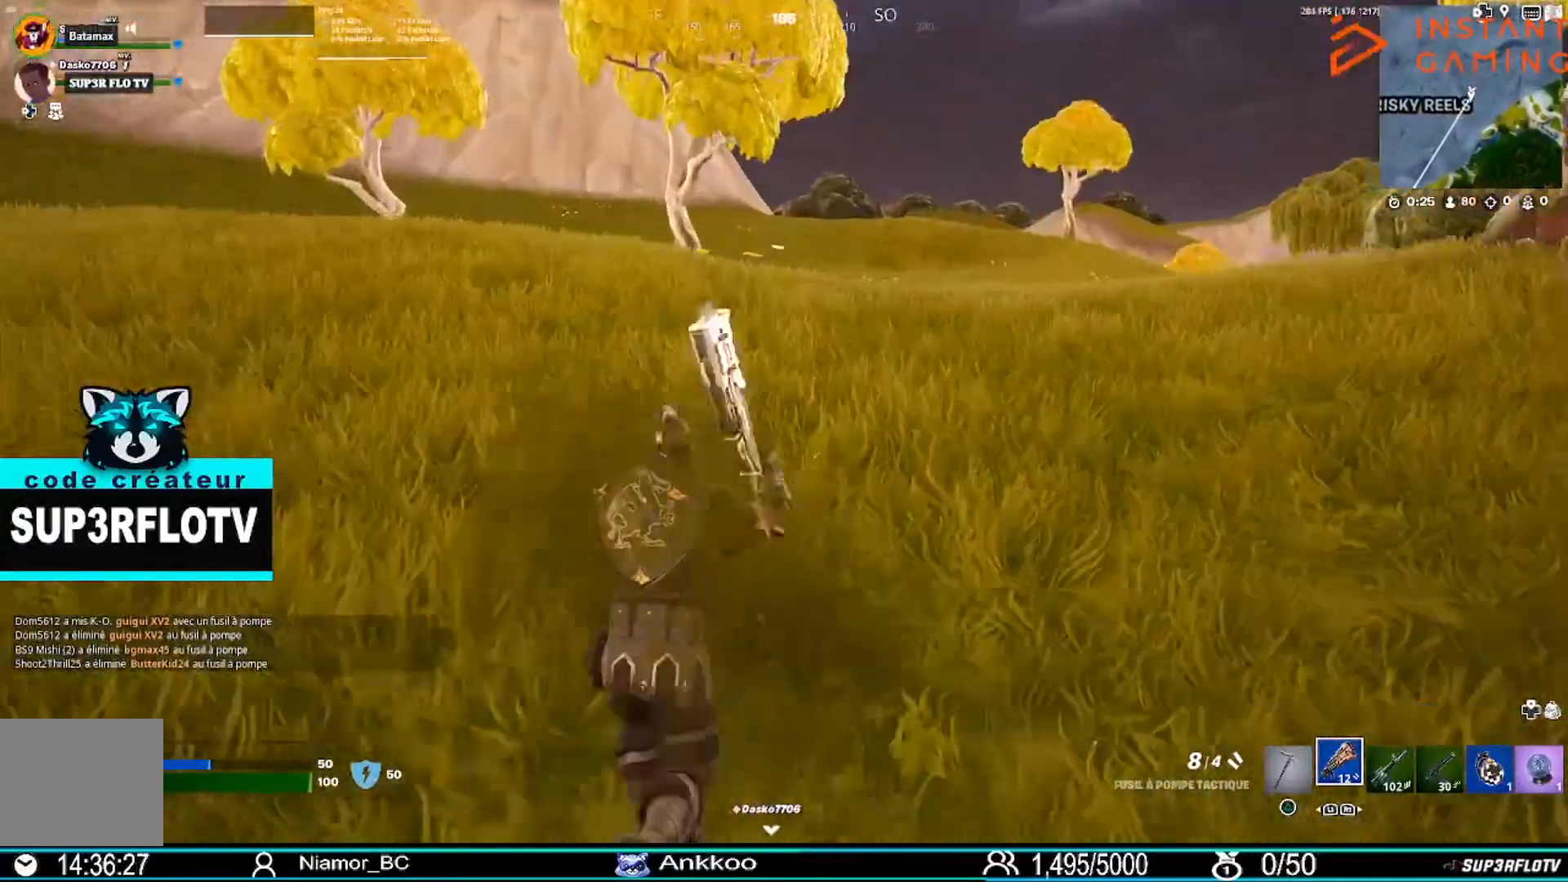
{"buttons": [], "left_stick": "up", "right_stick": "center", "events": [[201, "right_stick", "right"], [267, "right_stick", "center"]]}
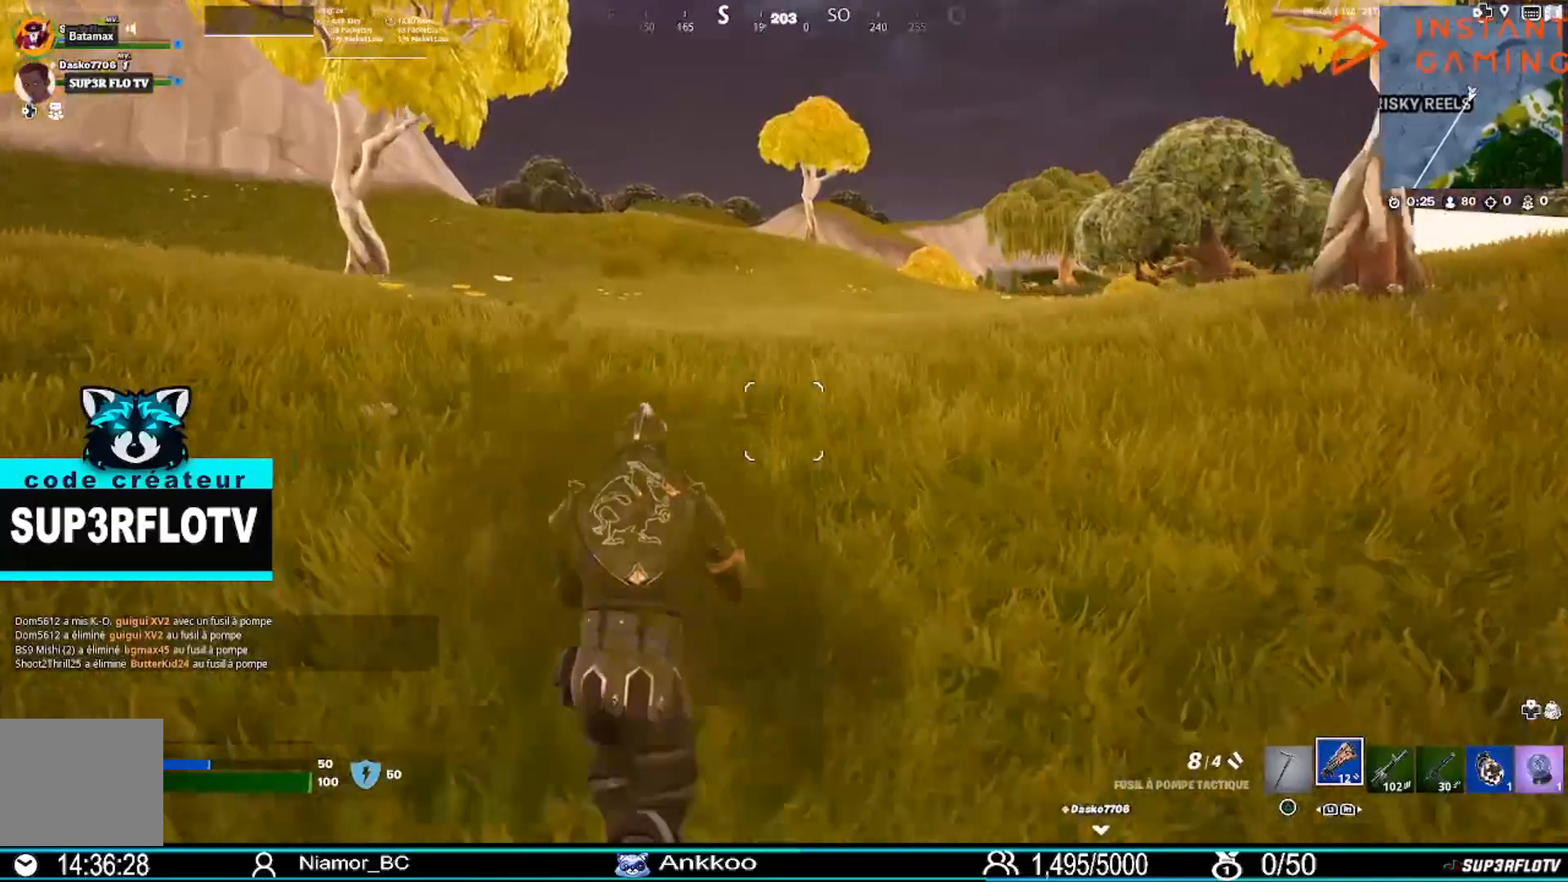
{"buttons": ["CROSS"], "left_stick": "up", "right_stick": "center", "events": [[434, "CROSS", "down"]]}
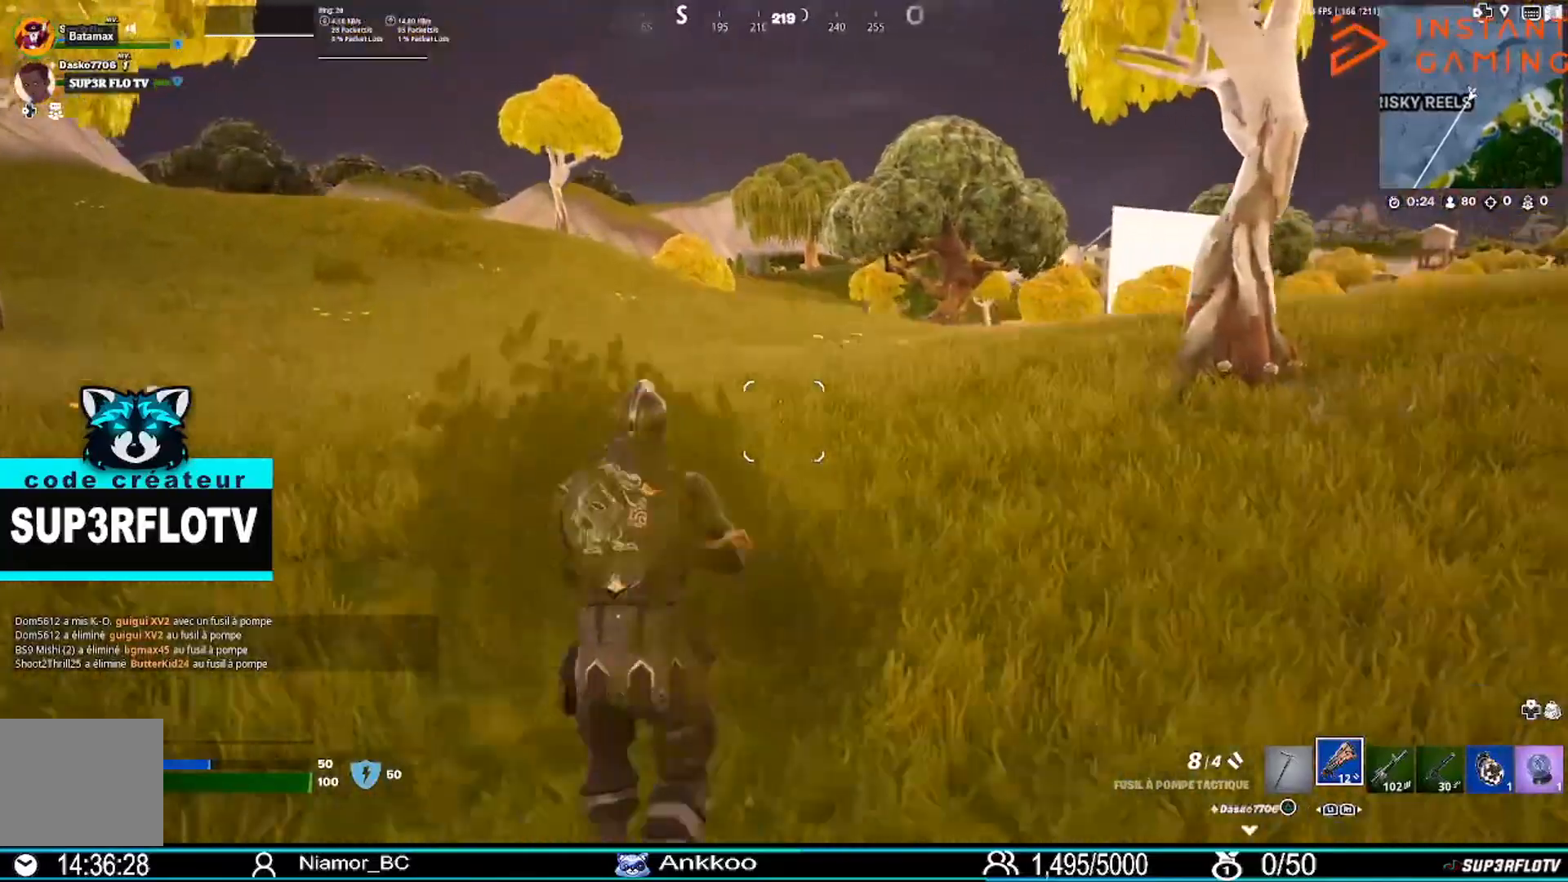
{"buttons": [], "left_stick": "up-left", "right_stick": "center", "events": [[67, "CROSS", "up"], [234, "left_stick", "up-left"]]}
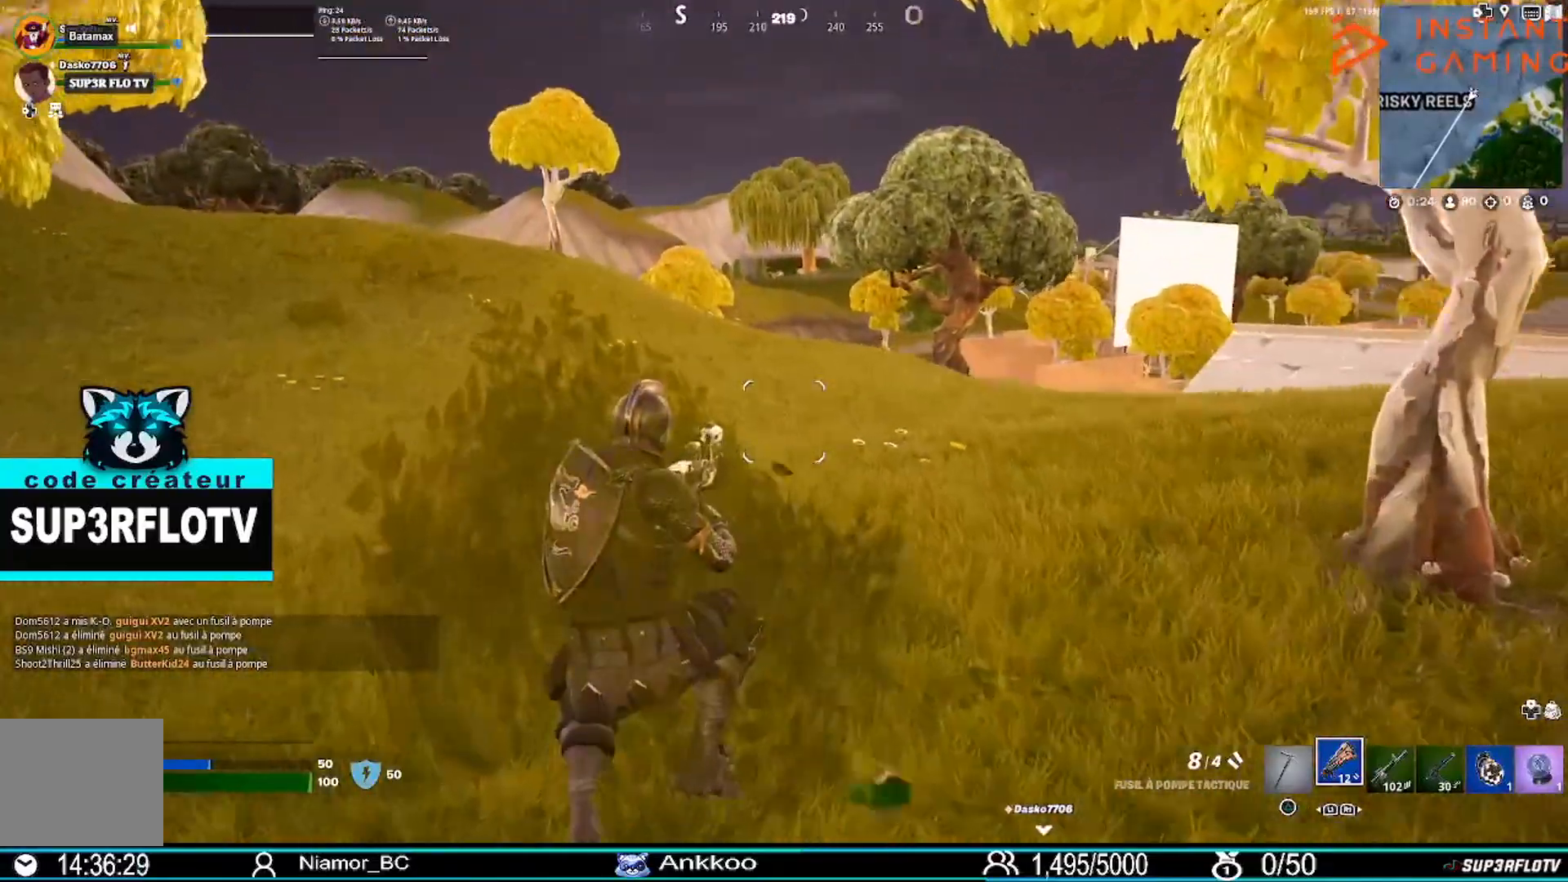
{"buttons": ["CROSS"], "left_stick": "up-left", "right_stick": "center", "events": [[400, "CROSS", "down"]]}
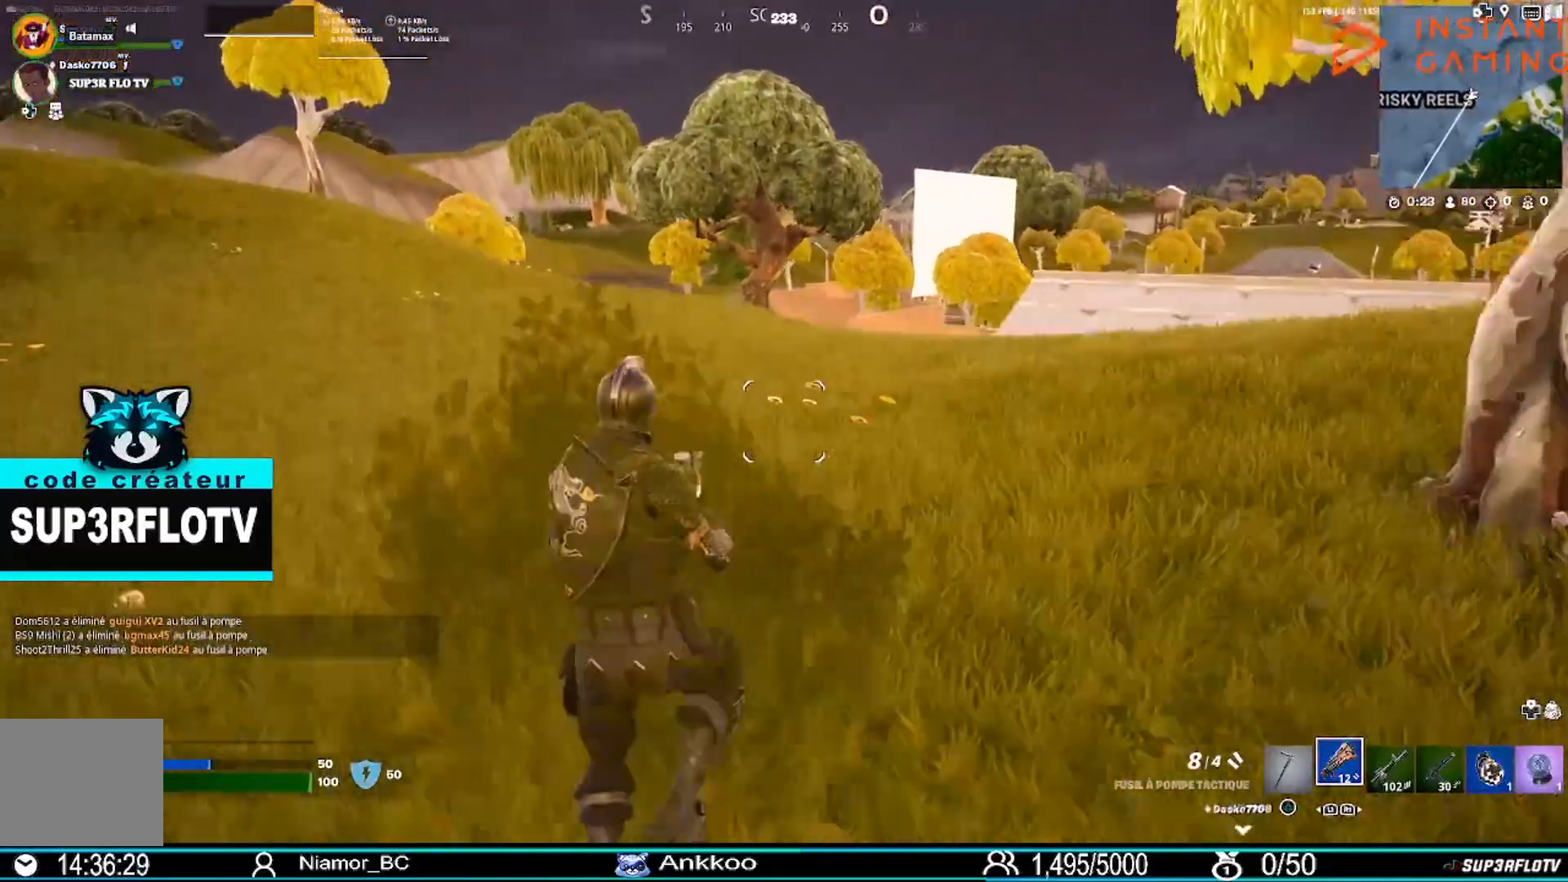
{"buttons": [], "left_stick": "up-left", "right_stick": "center", "events": [[34, "CROSS", "up"]]}
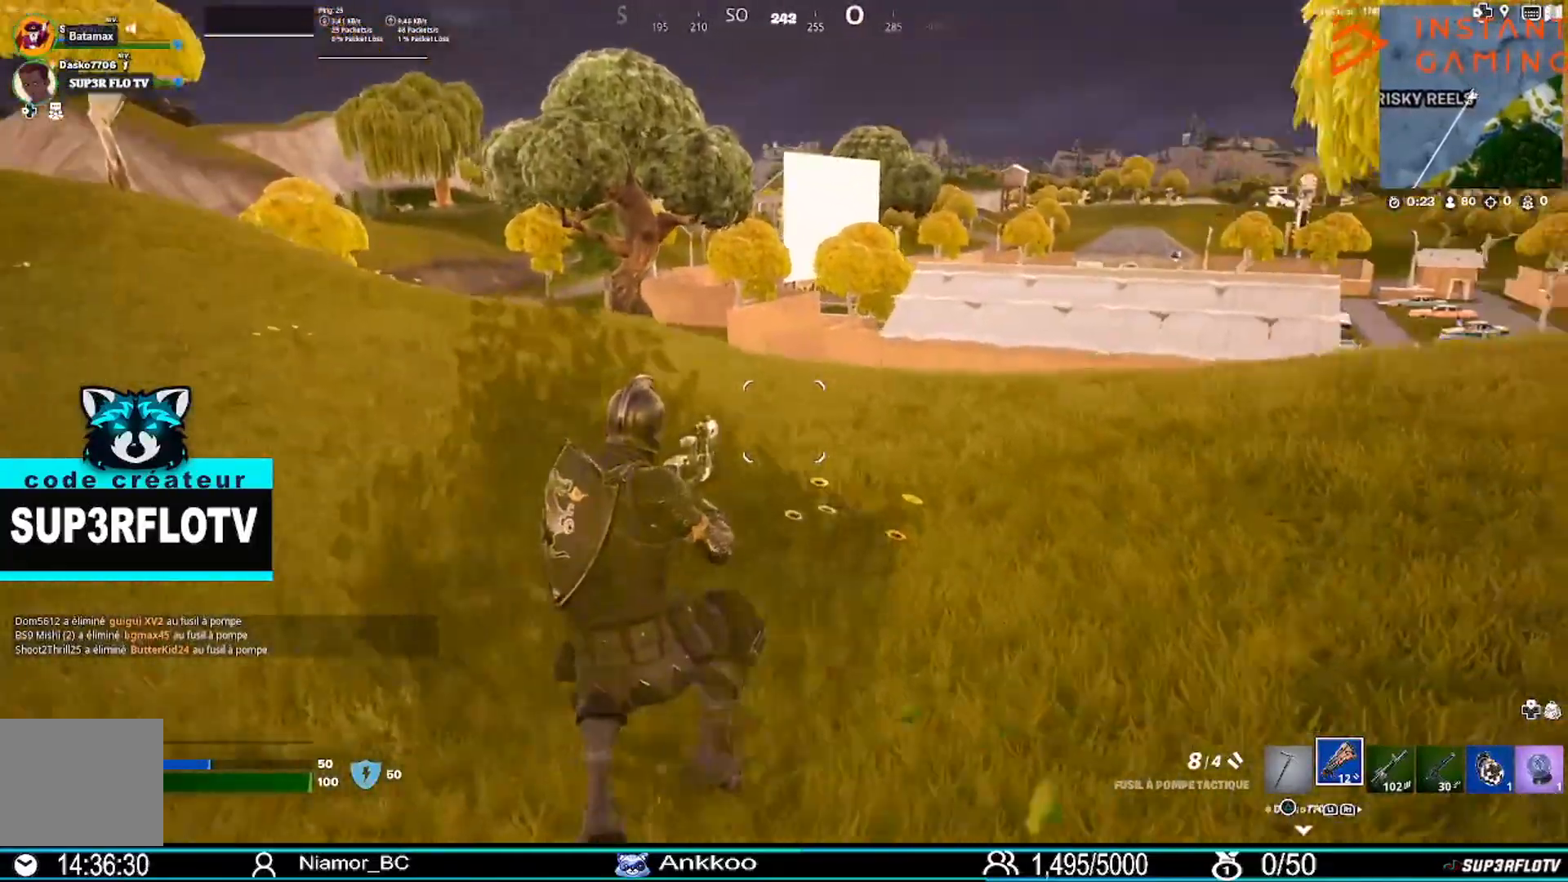
{"buttons": ["CROSS"], "left_stick": "up-left", "right_stick": "center", "events": [[434, "CROSS", "down"]]}
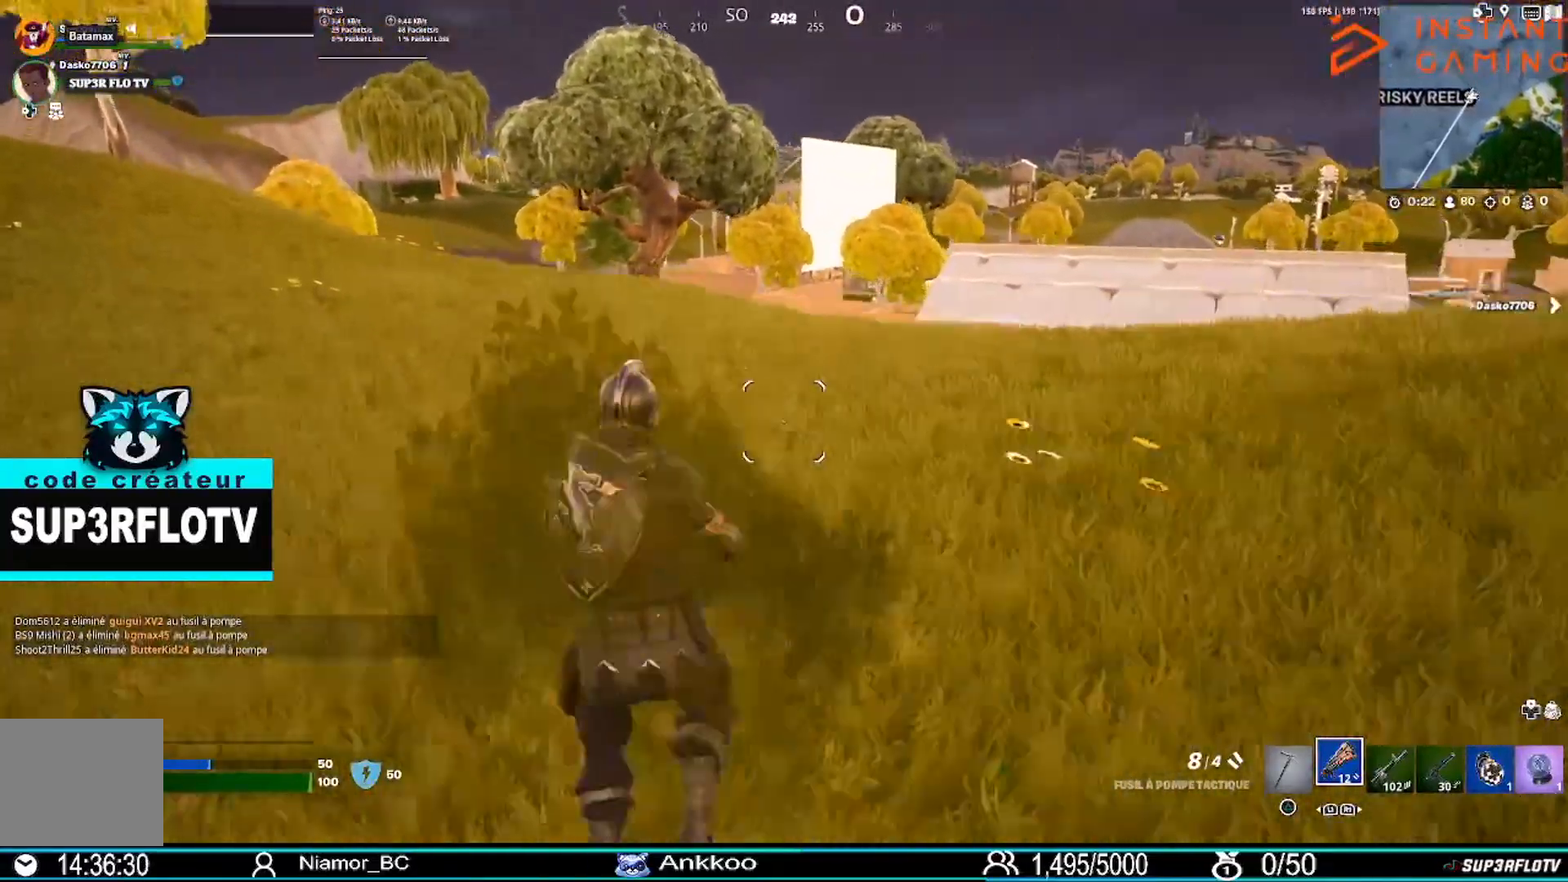
{"buttons": [], "left_stick": "up-left", "right_stick": "center", "events": [[67, "CROSS", "up"]]}